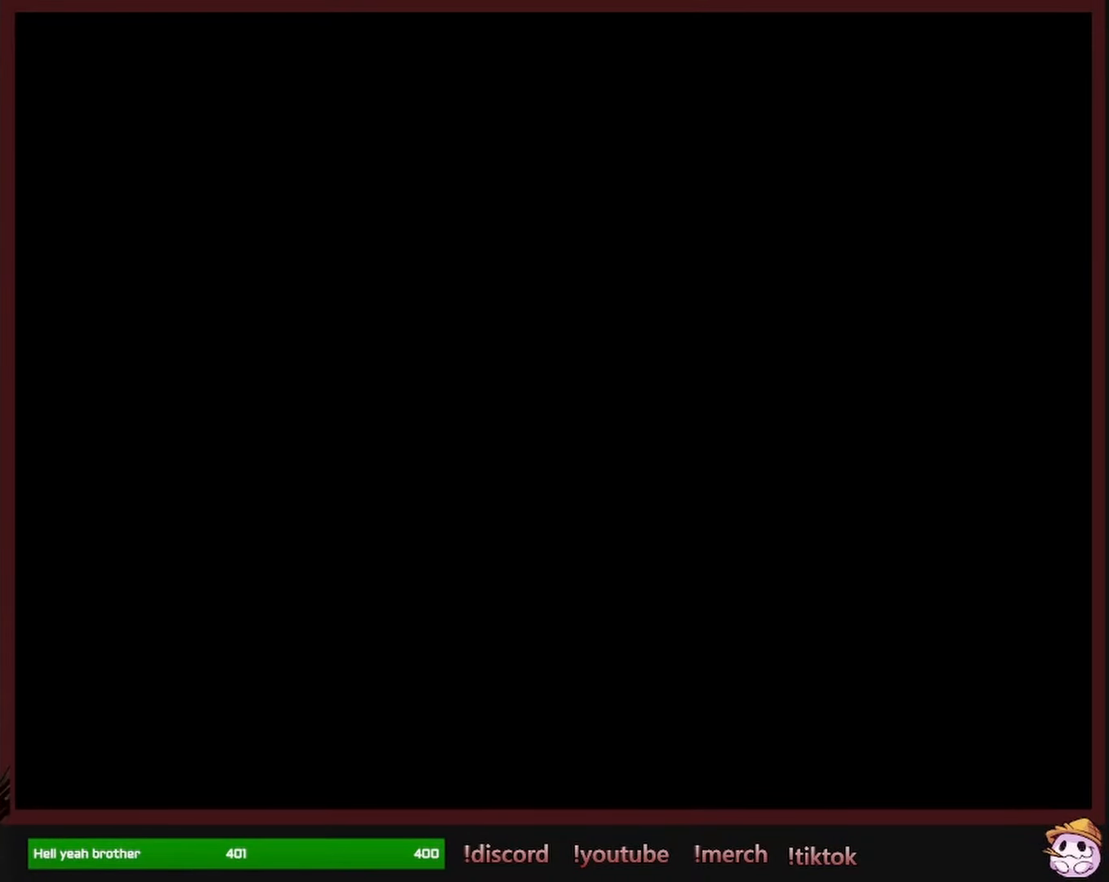
Gameplay with a controller (Nintendo layout); each line is a JSON object with the inputs held at the frame after it. "events" lists button and stick changes between this image and that frame as [ms after this image, input, new state], when the widget could be followed in between. Not read: L1 L3 R1 R3 SELECT.
{"buttons": ["Y"], "events": [[483, "Y", "down"]]}
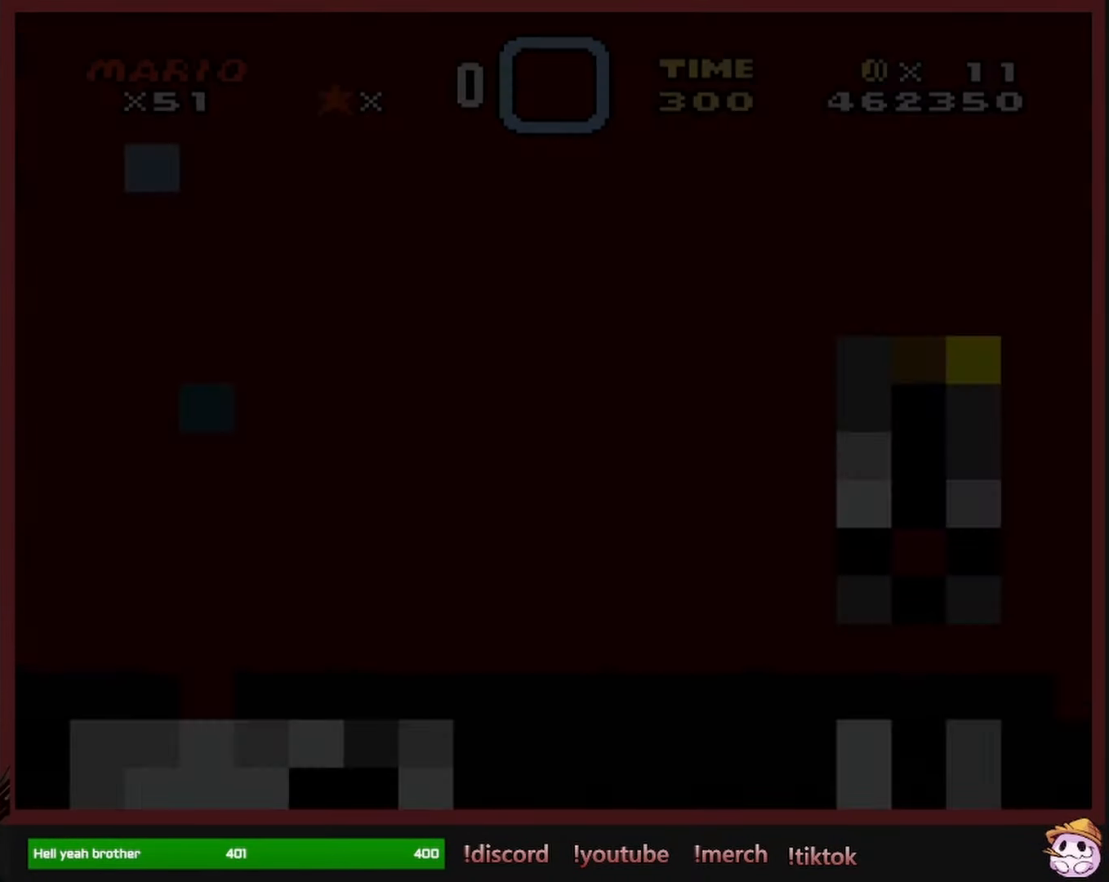
{"buttons": ["Y", "DPAD_RIGHT"], "events": [[183, "DPAD_RIGHT", "down"]]}
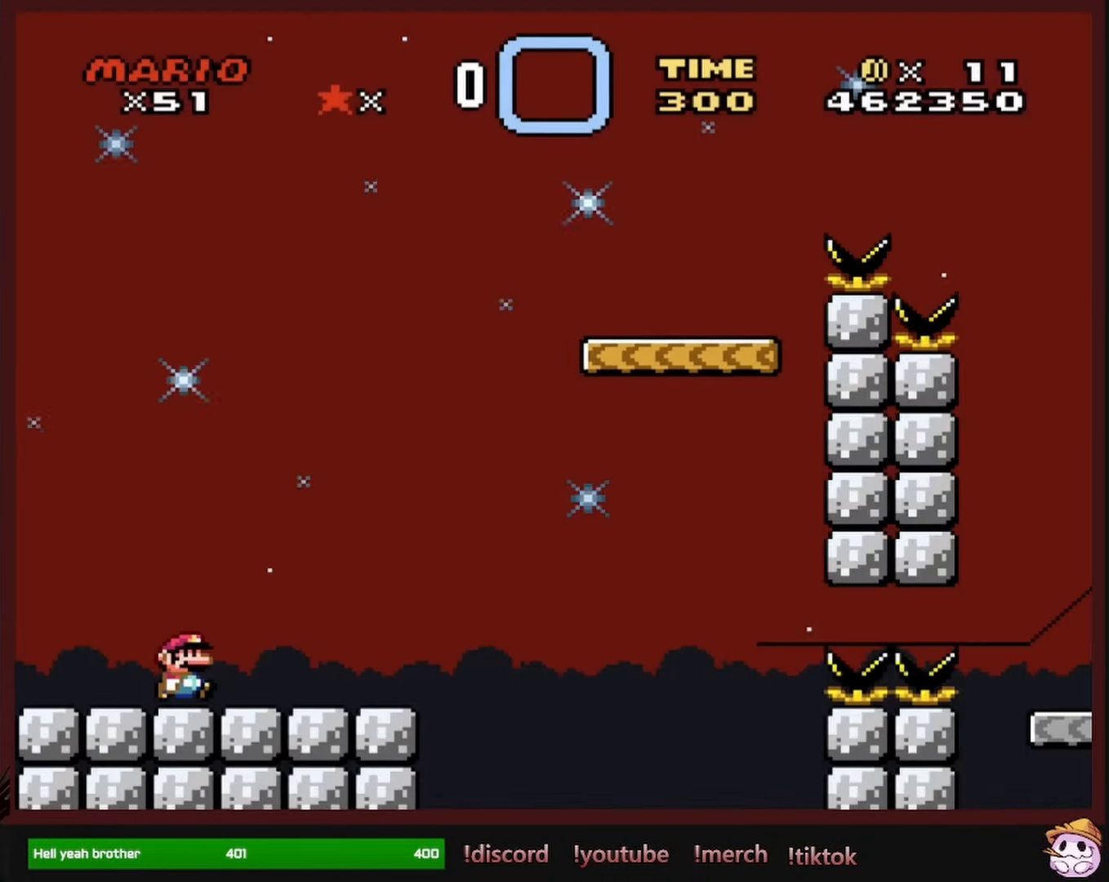
{"buttons": ["B", "Y", "DPAD_RIGHT"], "events": [[367, "B", "down"]]}
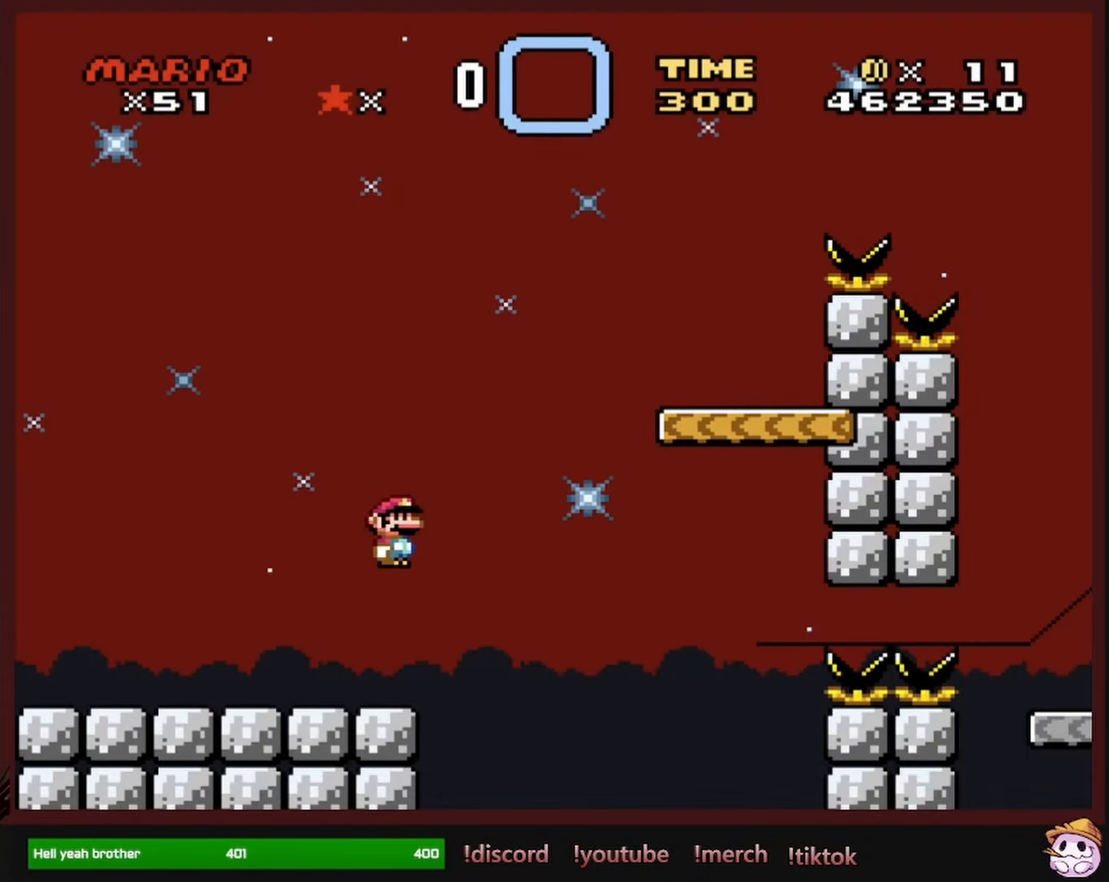
{"buttons": ["B", "Y"], "events": [[300, "B", "up"], [417, "DPAD_RIGHT", "up"], [450, "DPAD_UP", "down"], [467, "B", "down"], [467, "DPAD_UP", "up"]]}
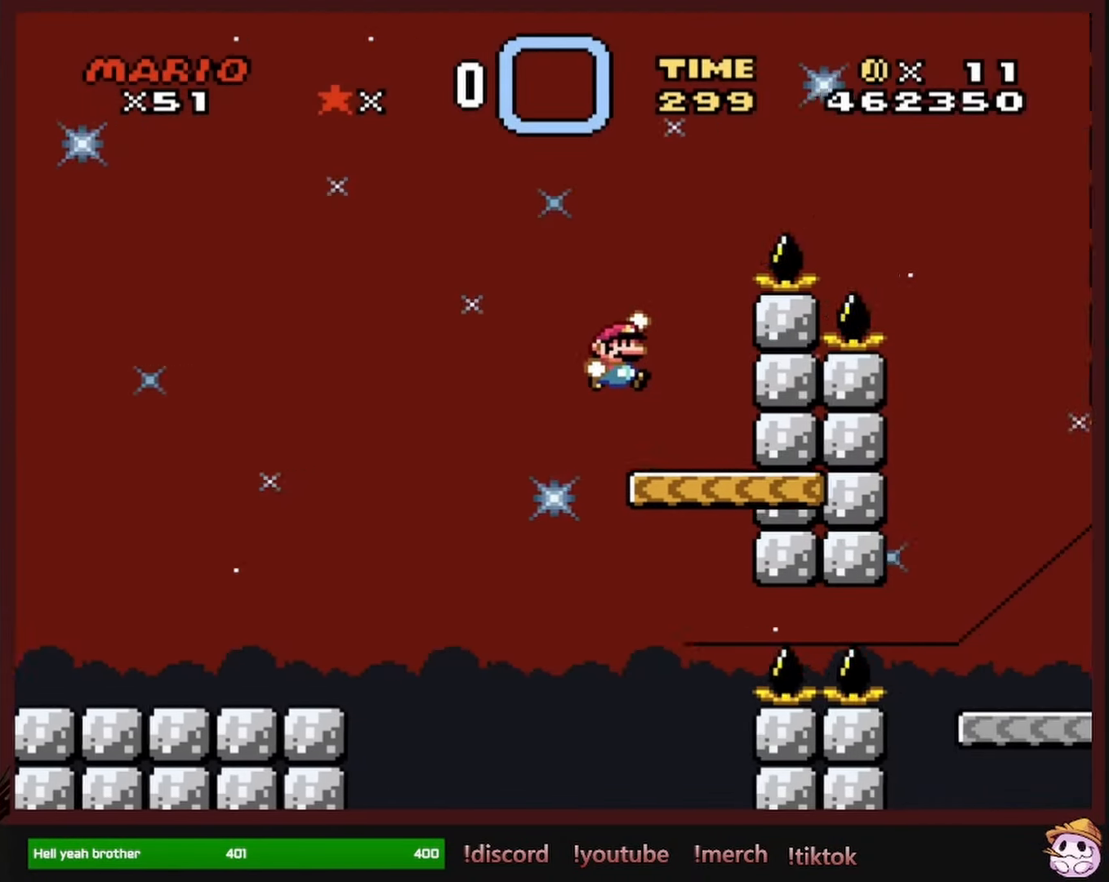
{"buttons": ["Y", "DPAD_RIGHT"], "events": [[17, "DPAD_UP", "down"], [33, "DPAD_UP", "up"], [50, "DPAD_RIGHT", "down"], [267, "B", "up"]]}
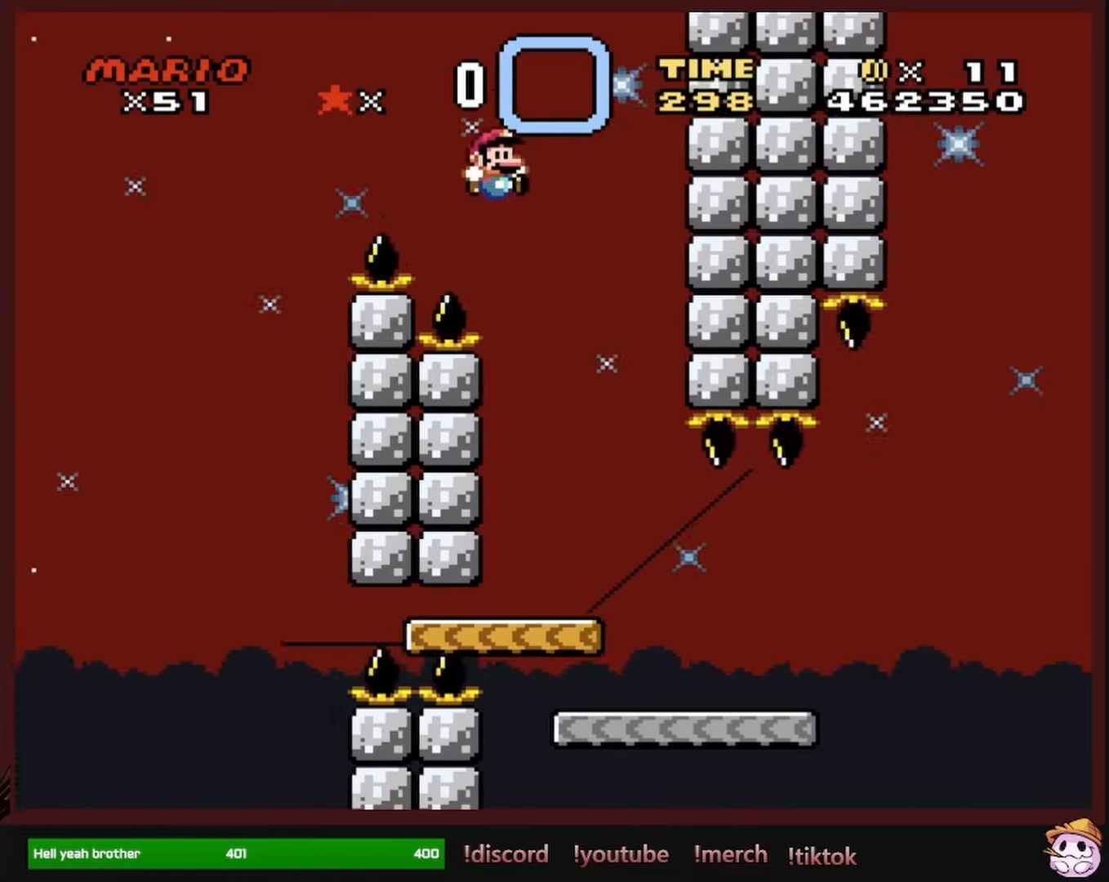
{"buttons": ["B", "Y", "DPAD_LEFT"], "events": [[50, "DPAD_RIGHT", "up"], [67, "DPAD_UP", "down"], [84, "DPAD_LEFT", "down"], [134, "DPAD_UP", "up"], [234, "DPAD_LEFT", "up"], [500, "B", "down"], [500, "DPAD_LEFT", "down"]]}
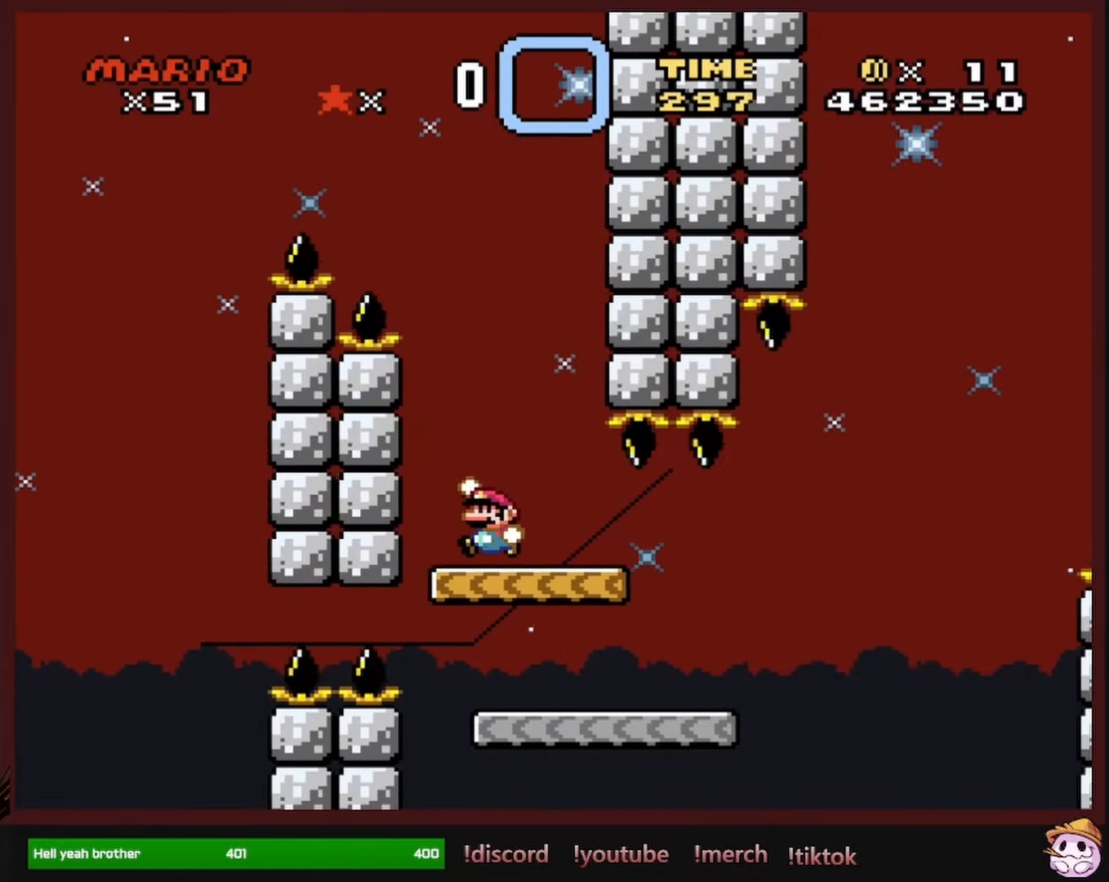
{"buttons": ["Y", "DPAD_RIGHT"], "events": [[67, "B", "up"], [117, "DPAD_LEFT", "up"], [284, "DPAD_RIGHT", "down"]]}
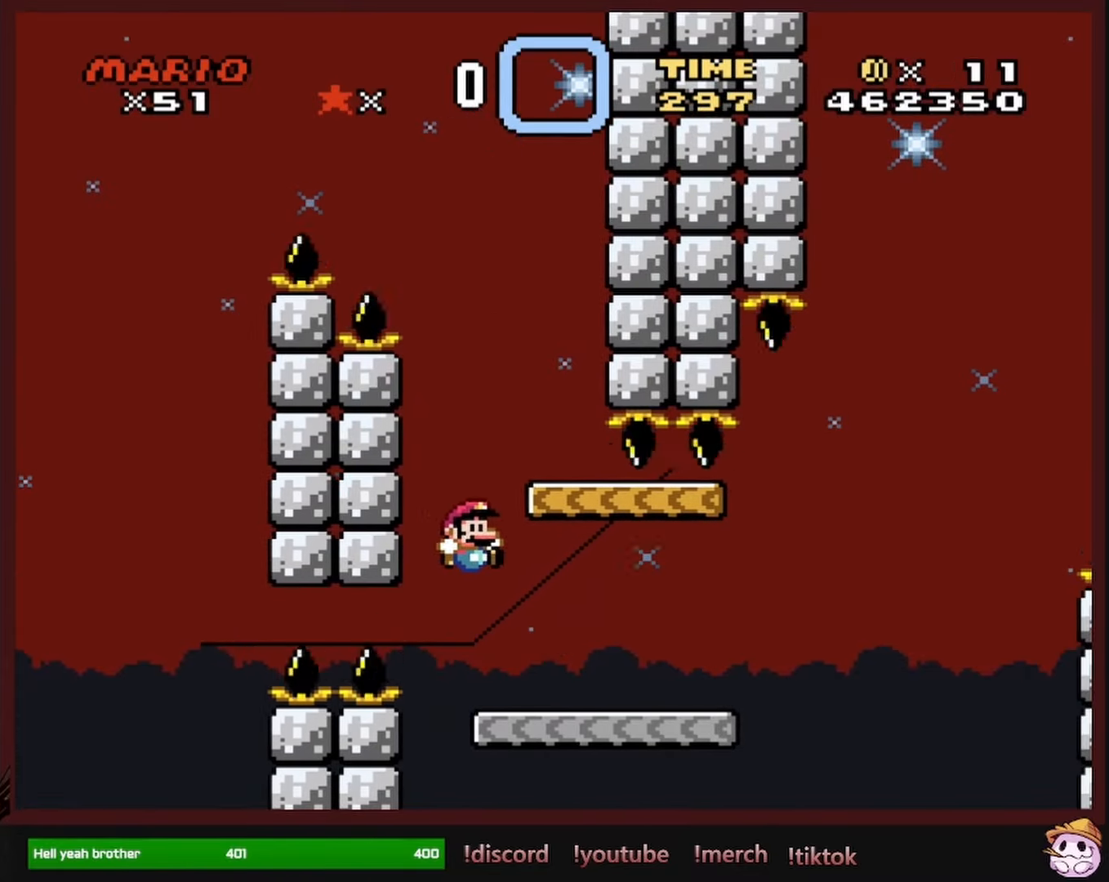
{"buttons": ["B", "Y", "DPAD_RIGHT"], "events": [[500, "B", "down"]]}
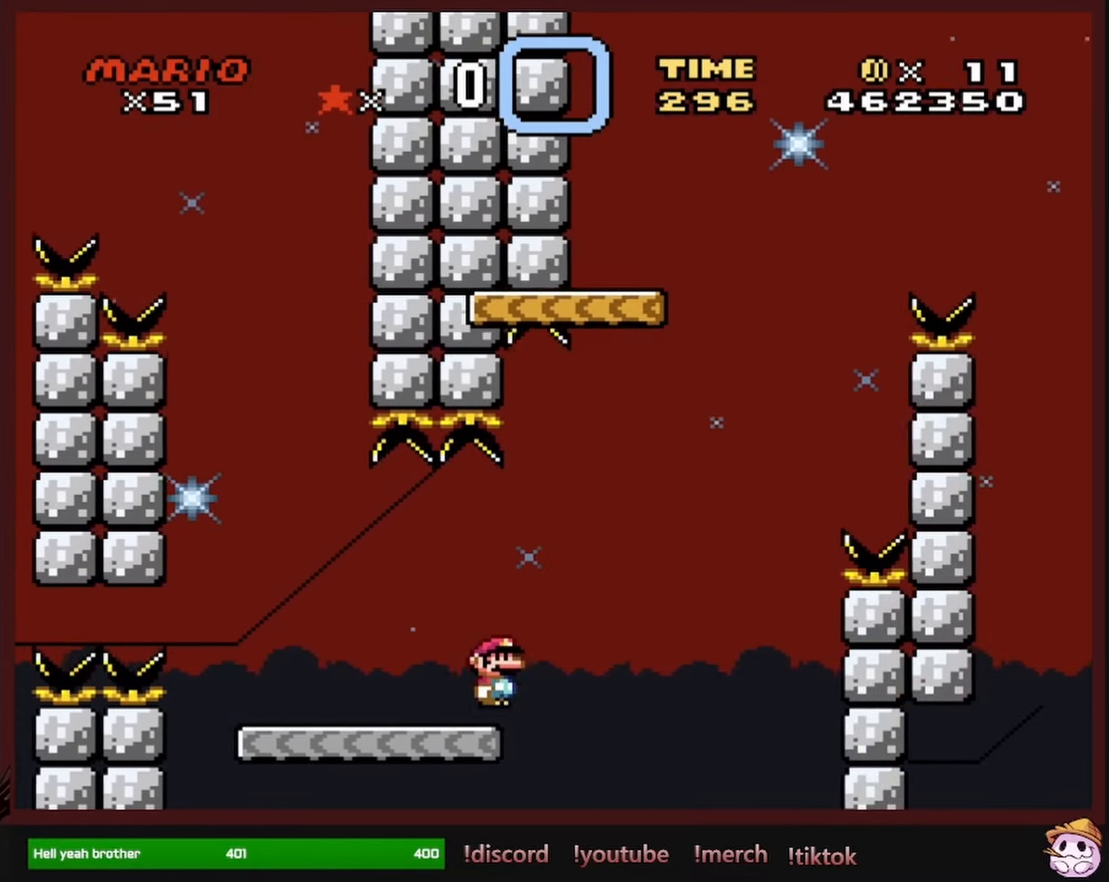
{"buttons": ["B", "Y", "DPAD_RIGHT"], "events": [[317, "B", "up"], [317, "DPAD_RIGHT", "up"], [317, "DPAD_UP", "down"], [367, "DPAD_LEFT", "down"], [367, "DPAD_UP", "up"], [450, "DPAD_LEFT", "up"], [467, "B", "down"], [467, "DPAD_RIGHT", "down"]]}
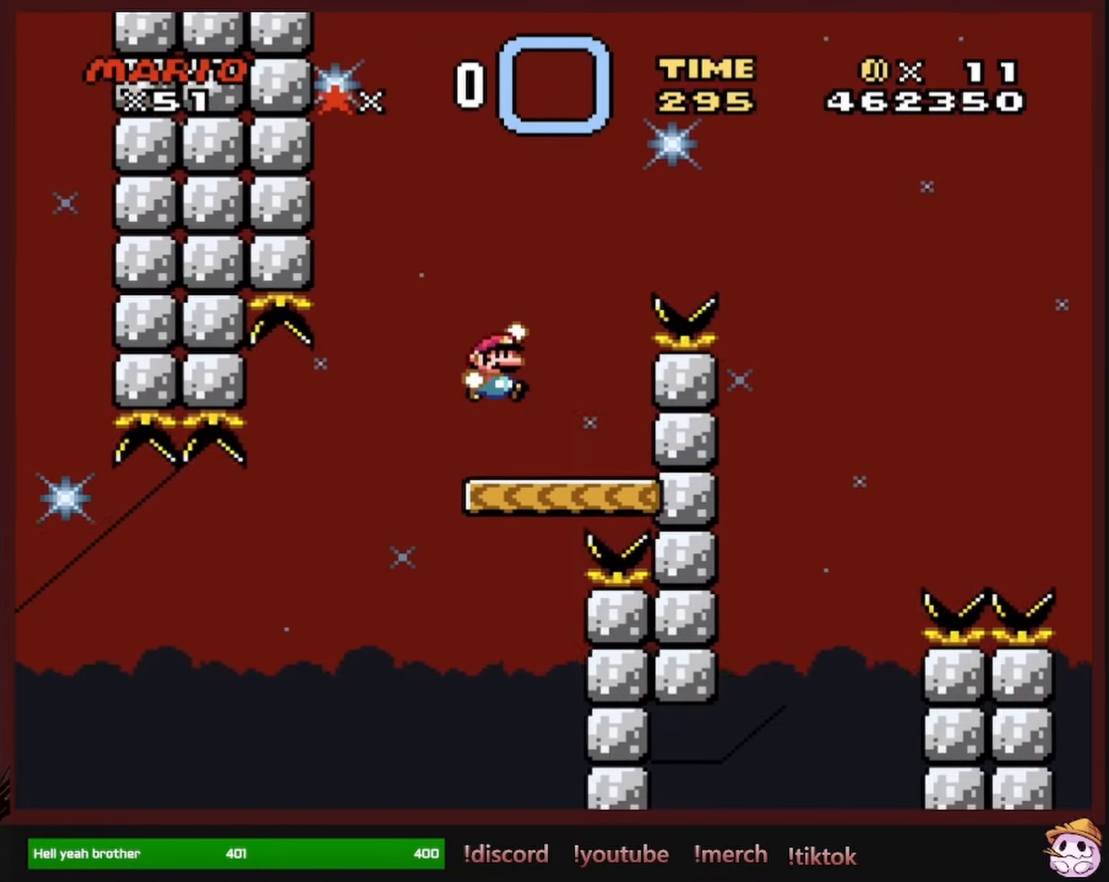
{"buttons": ["Y", "DPAD_RIGHT"], "events": [[334, "B", "up"]]}
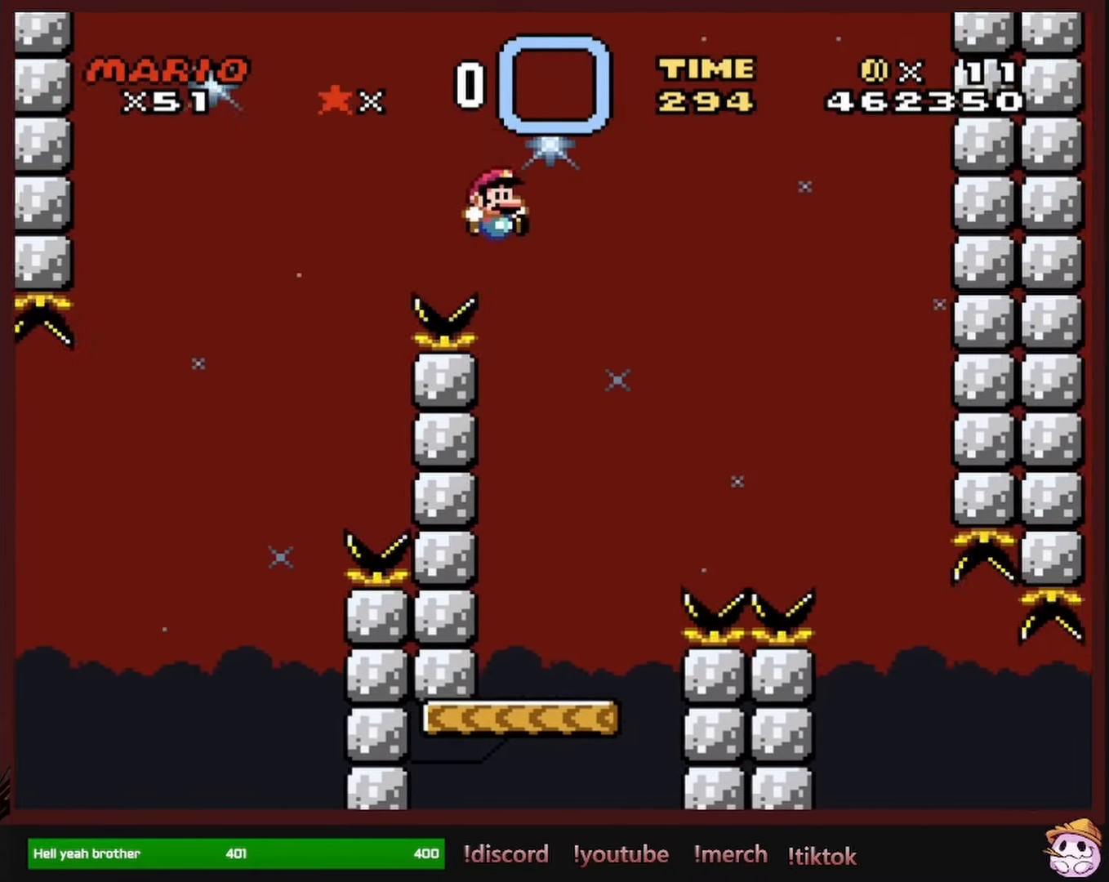
{"buttons": ["Y"], "events": [[100, "DPAD_RIGHT", "up"], [117, "DPAD_UP", "down"], [134, "DPAD_LEFT", "down"], [134, "DPAD_UP", "up"], [250, "DPAD_LEFT", "up"], [250, "DPAD_UP", "down"], [267, "DPAD_RIGHT", "down"], [267, "DPAD_UP", "up"], [367, "DPAD_RIGHT", "up"]]}
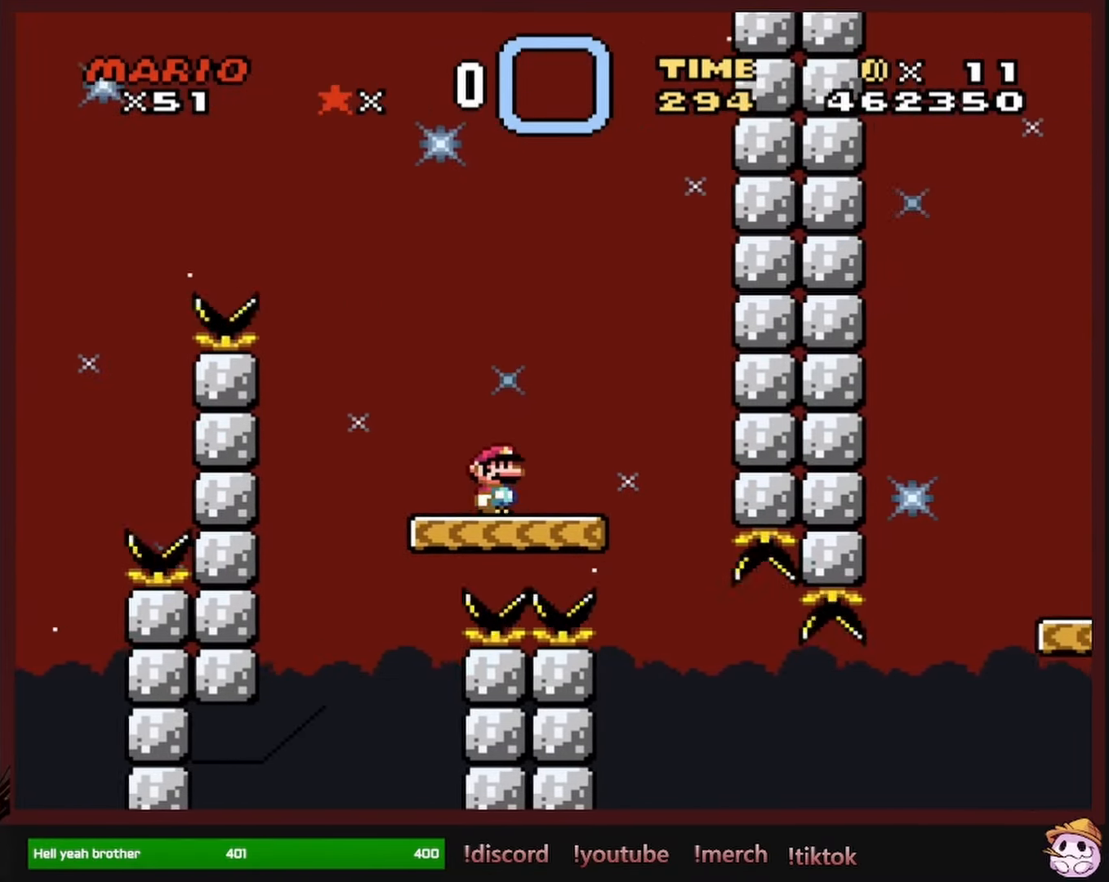
{"buttons": ["Y", "DPAD_RIGHT"], "events": [[184, "DPAD_RIGHT", "down"]]}
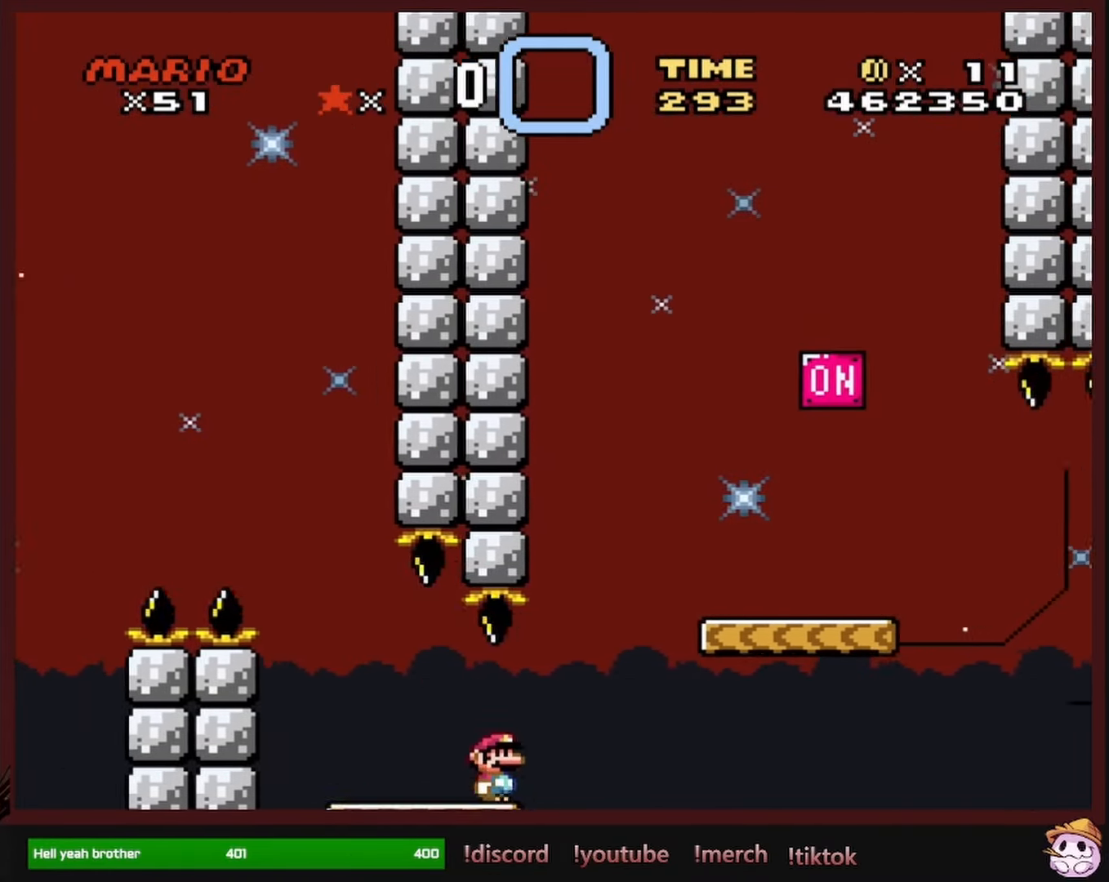
{"buttons": ["Y"], "events": [[67, "B", "down"], [317, "B", "up"], [500, "DPAD_RIGHT", "up"]]}
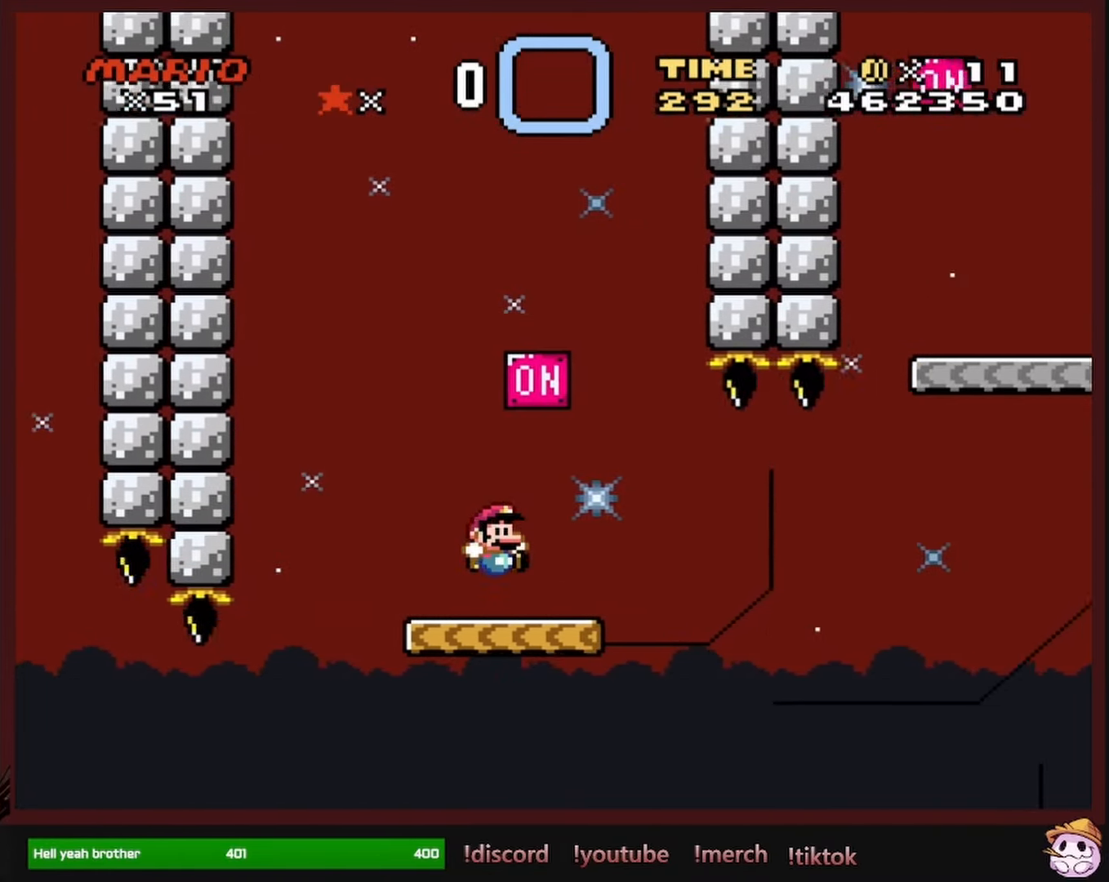
{"buttons": ["Y", "DPAD_RIGHT"], "events": [[34, "DPAD_LEFT", "down"], [67, "B", "down"], [234, "DPAD_LEFT", "up"], [234, "DPAD_UP", "down"], [250, "B", "up"], [250, "DPAD_RIGHT", "down"], [250, "DPAD_UP", "up"]]}
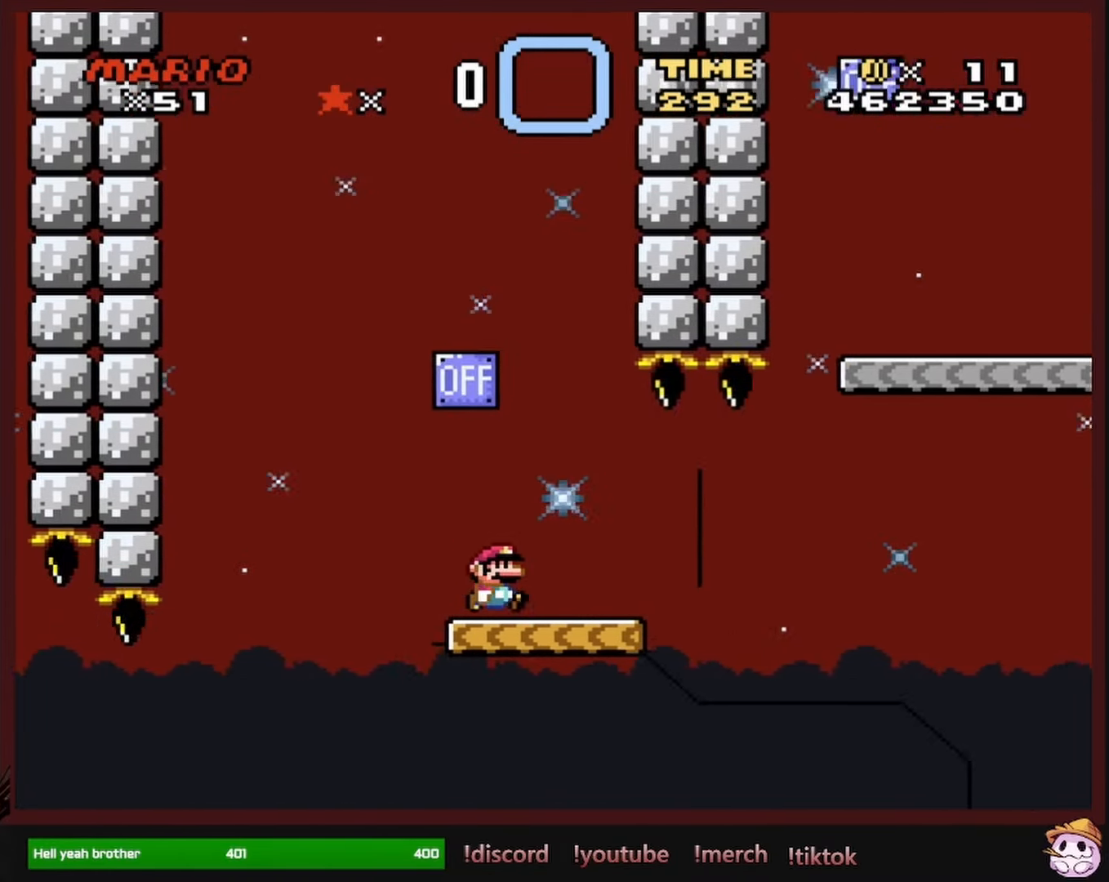
{"buttons": ["B", "Y", "DPAD_RIGHT"], "events": [[300, "B", "down"]]}
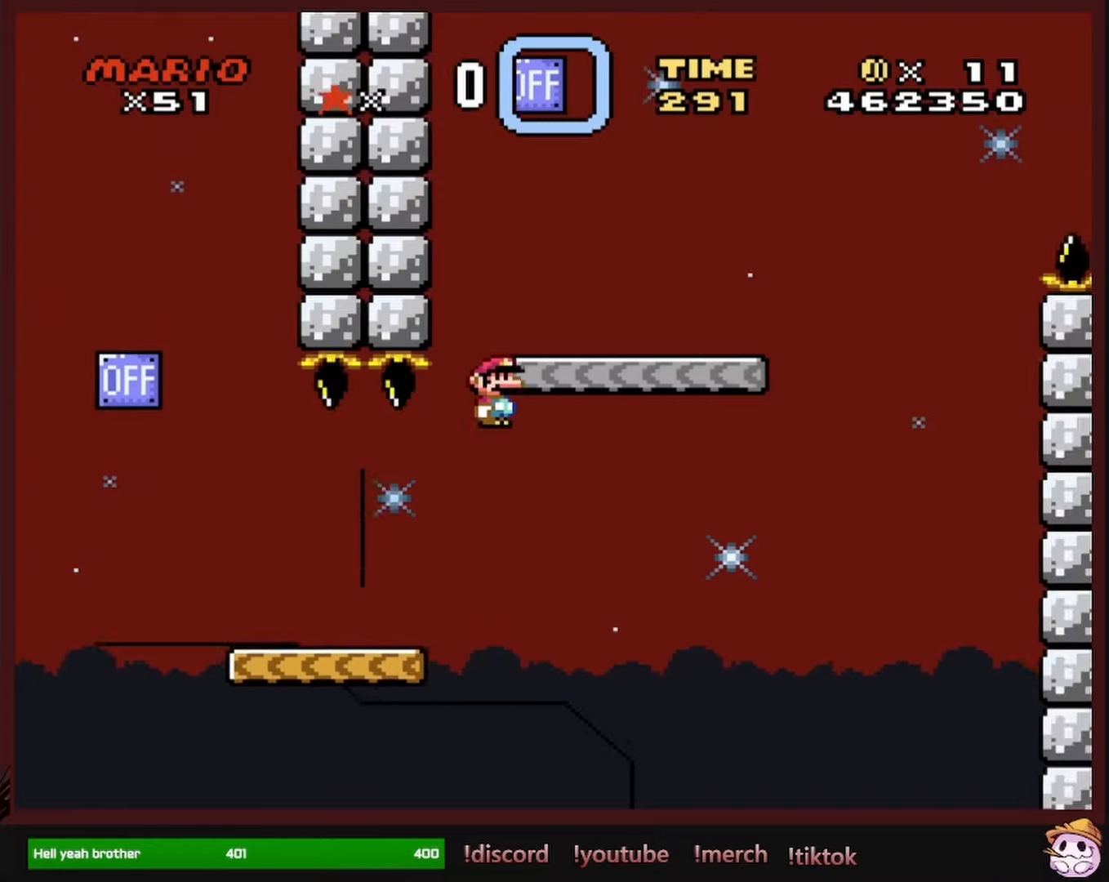
{"buttons": ["A", "X", "DPAD_LEFT"], "events": [[133, "DPAD_RIGHT", "up"], [133, "DPAD_UP", "down"], [150, "DPAD_LEFT", "down"], [150, "DPAD_UP", "up"], [166, "B", "up"], [183, "Y", "up"], [266, "X", "down"], [283, "DPAD_LEFT", "up"], [466, "A", "down"], [483, "DPAD_LEFT", "down"]]}
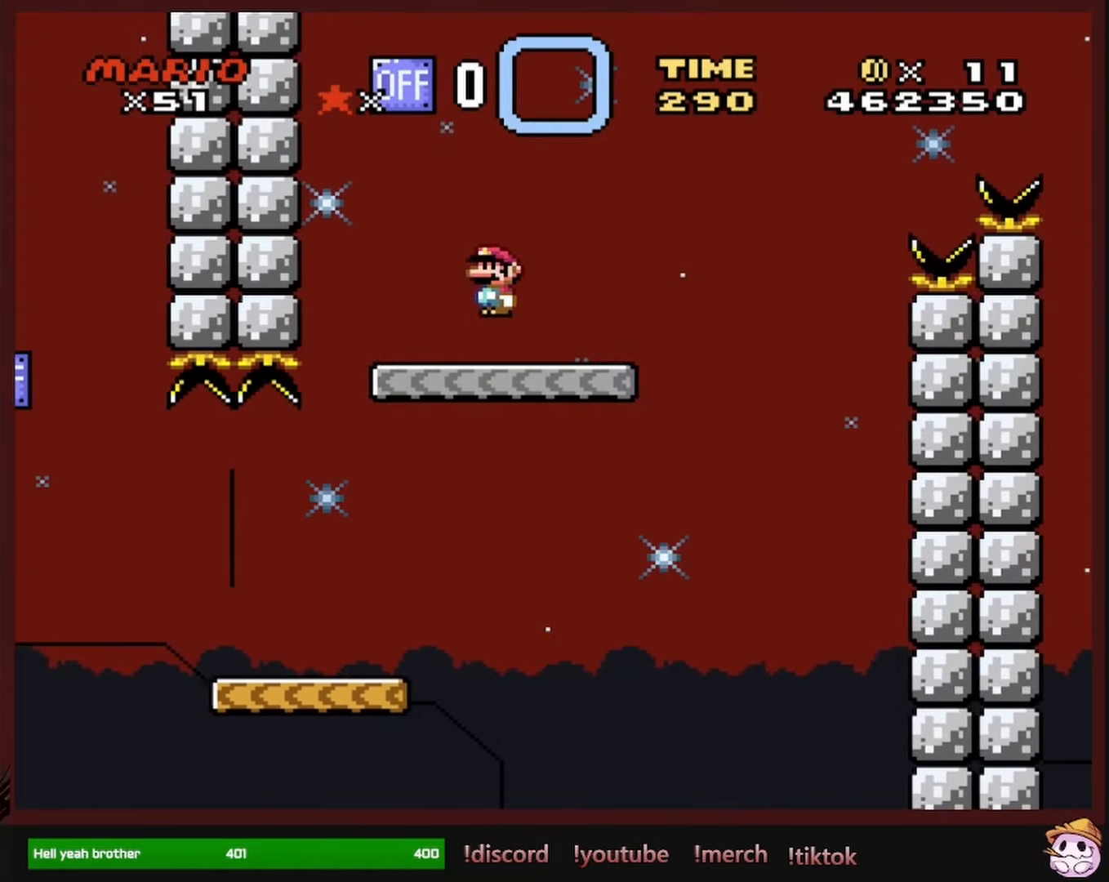
{"buttons": ["A", "X", "DPAD_RIGHT"], "events": [[266, "DPAD_LEFT", "up"], [383, "DPAD_RIGHT", "down"]]}
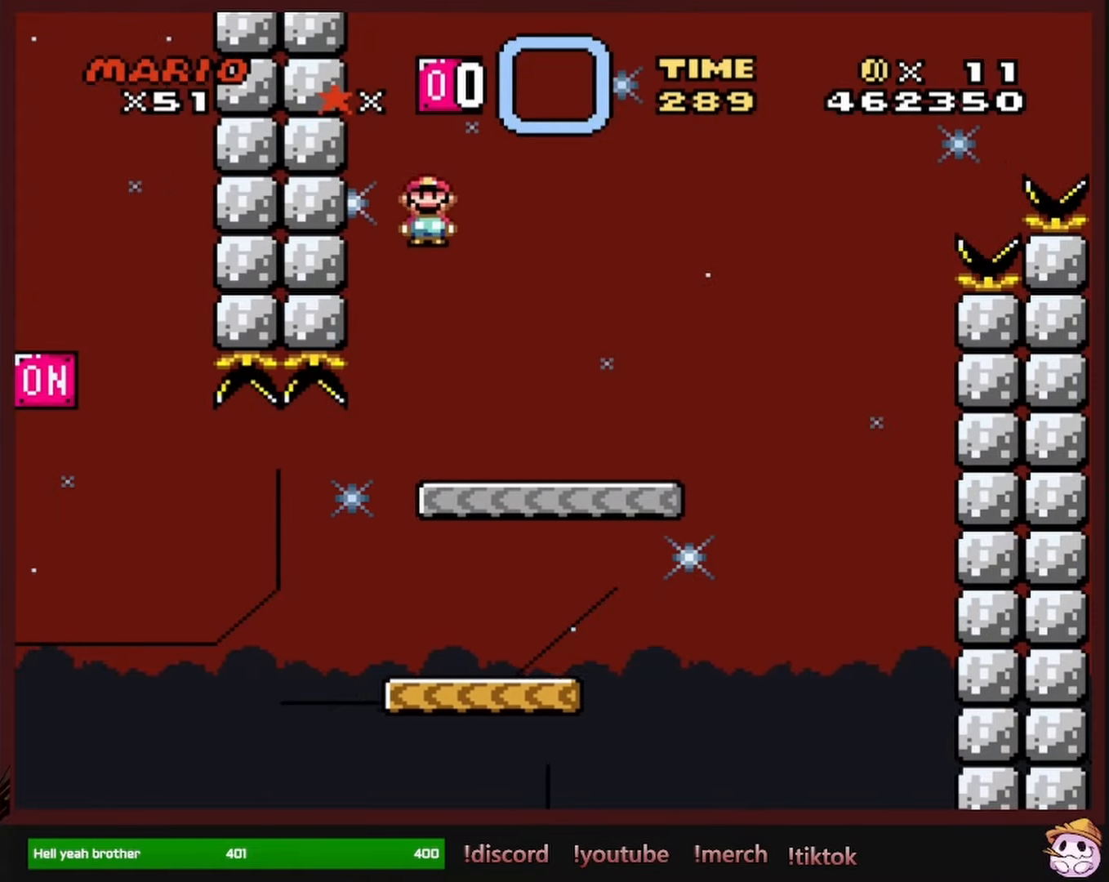
{"buttons": ["Y"], "events": [[100, "DPAD_RIGHT", "up"], [166, "A", "up"], [183, "X", "up"], [250, "Y", "down"], [400, "DPAD_LEFT", "down"], [500, "DPAD_LEFT", "up"]]}
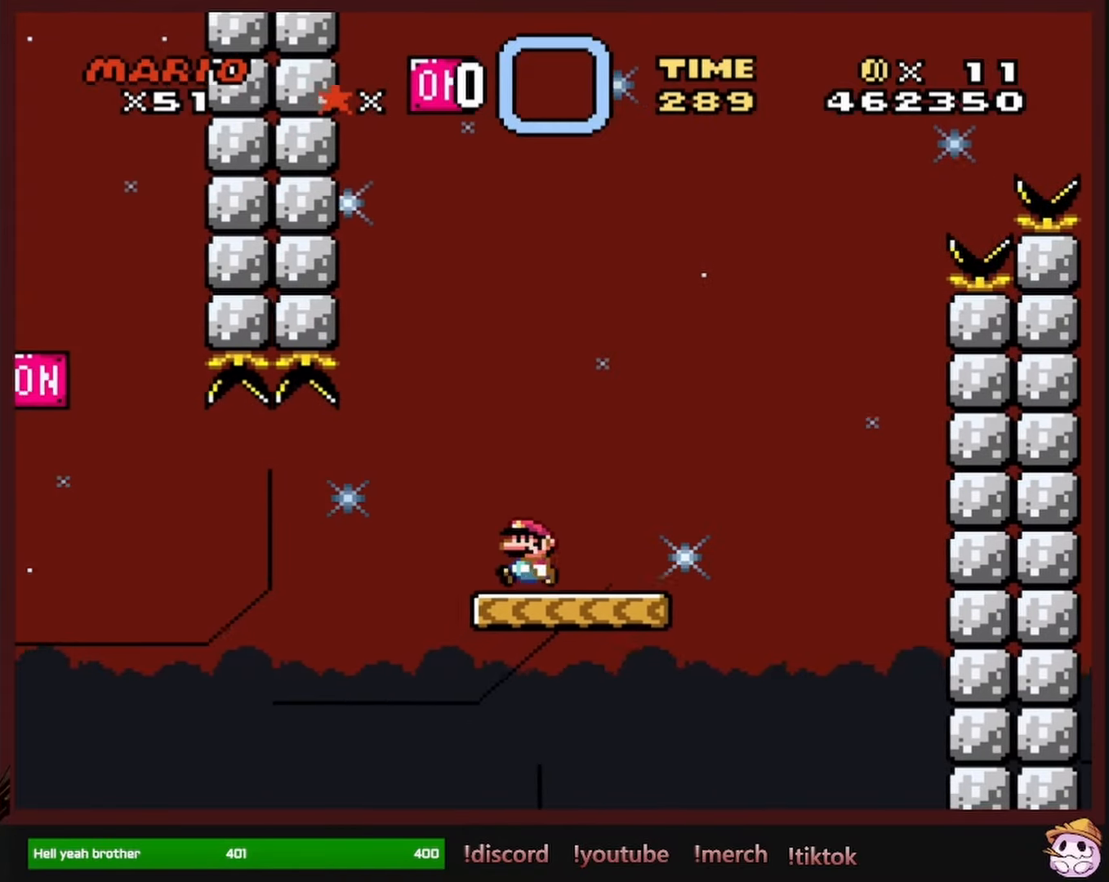
{"buttons": ["Y", "DPAD_RIGHT"], "events": [[300, "DPAD_RIGHT", "down"]]}
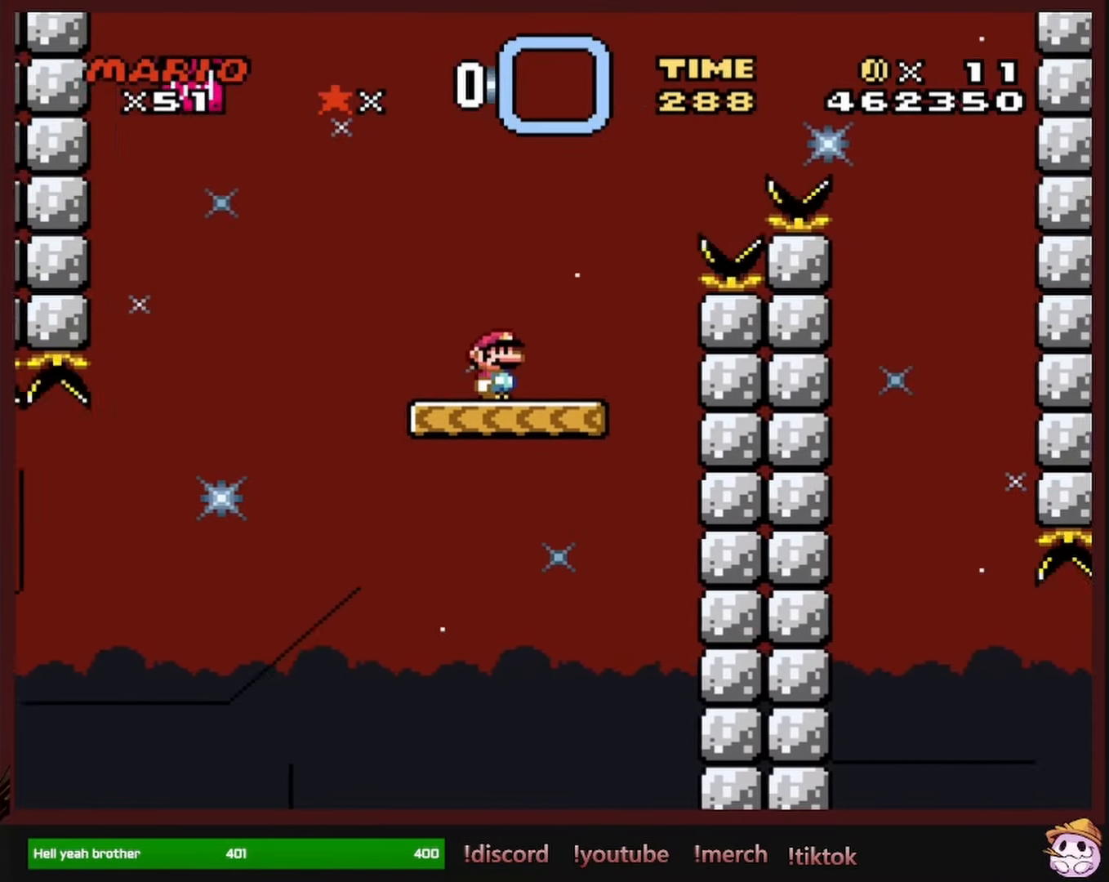
{"buttons": ["B", "Y", "DPAD_RIGHT"], "events": [[50, "B", "down"]]}
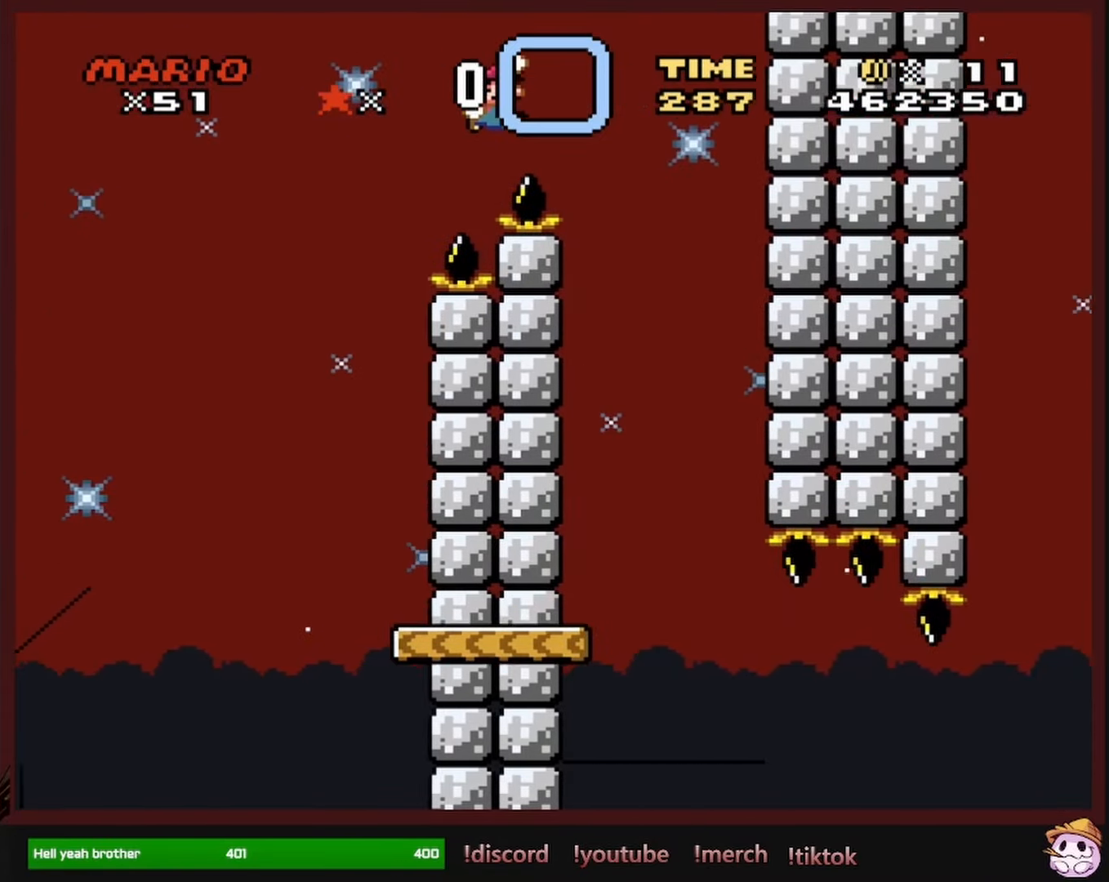
{"buttons": ["Y", "DPAD_RIGHT"], "events": [[183, "B", "up"], [183, "DPAD_RIGHT", "up"], [183, "DPAD_UP", "down"], [200, "DPAD_LEFT", "down"], [200, "DPAD_UP", "up"], [383, "DPAD_LEFT", "up"], [466, "DPAD_RIGHT", "down"]]}
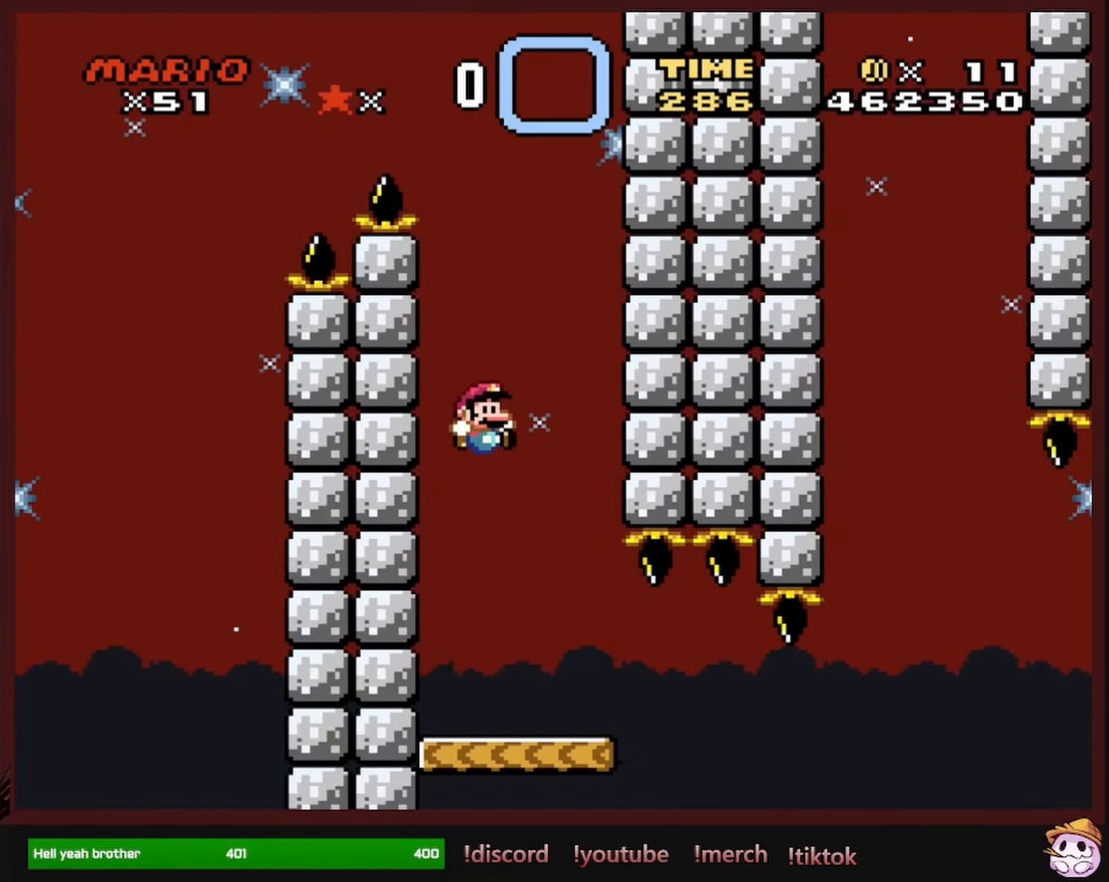
{"buttons": ["Y", "DPAD_RIGHT"], "events": [[83, "DPAD_RIGHT", "up"], [433, "DPAD_RIGHT", "down"]]}
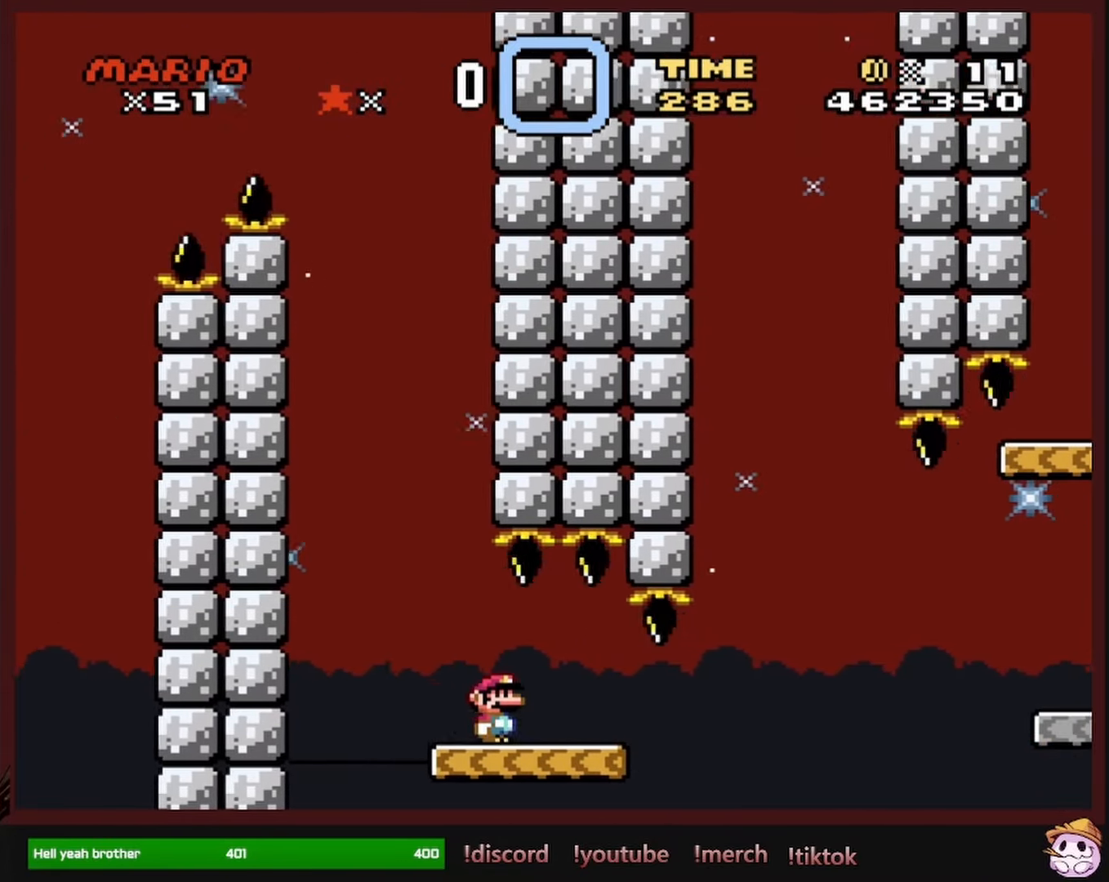
{"buttons": ["B", "Y", "DPAD_RIGHT"], "events": [[266, "B", "down"]]}
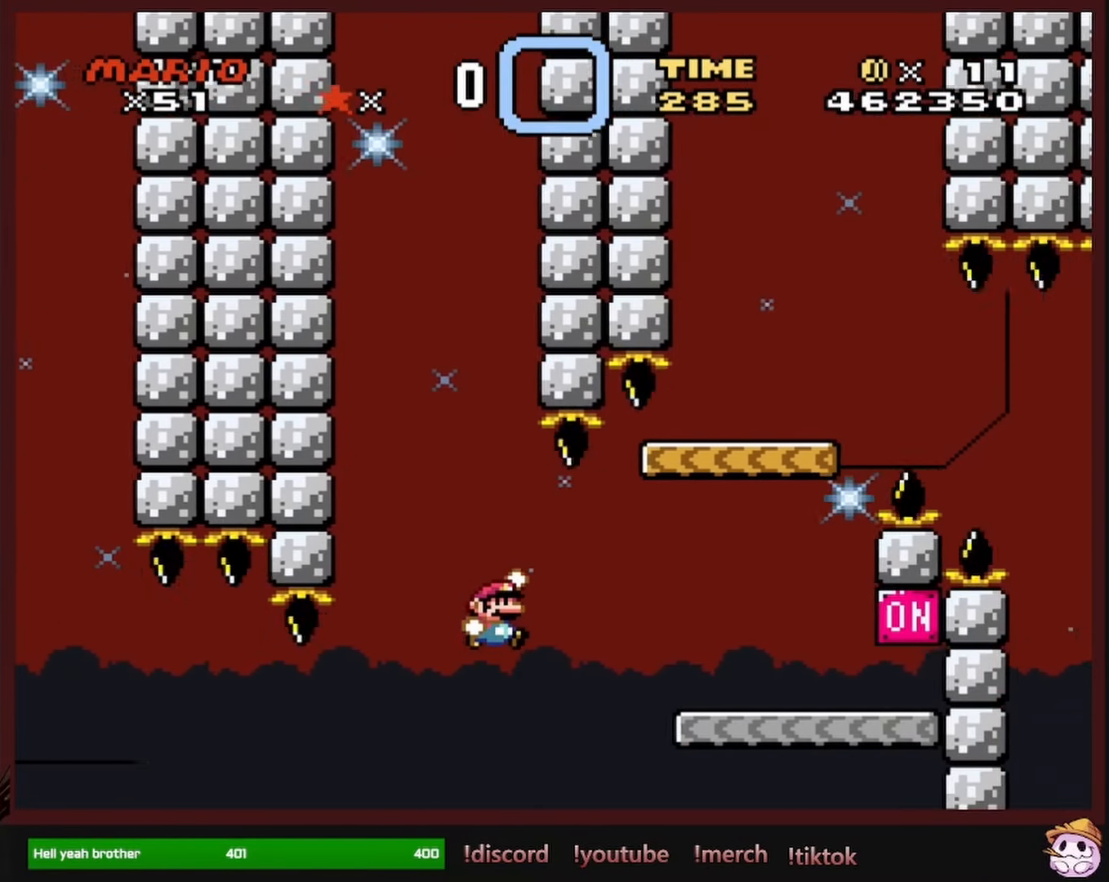
{"buttons": ["B", "Y", "DPAD_RIGHT"], "events": []}
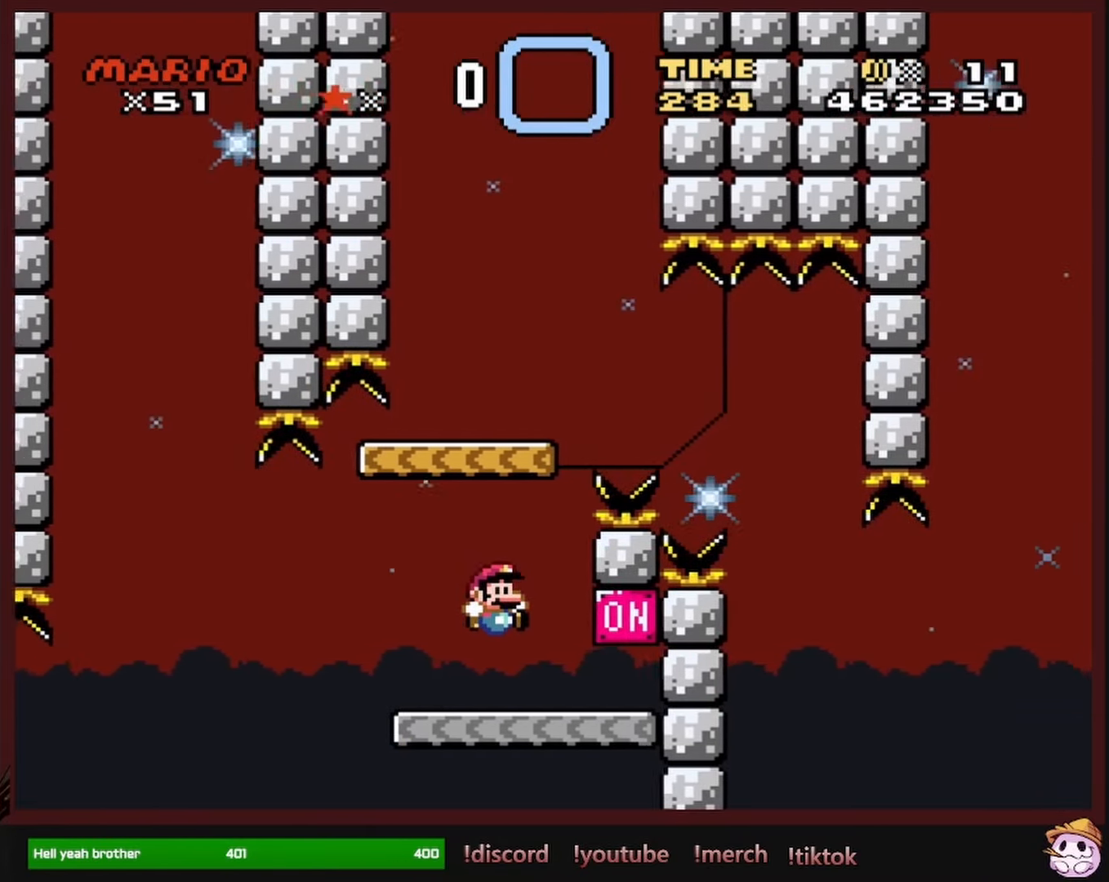
{"buttons": ["Y", "DPAD_LEFT"], "events": [[66, "B", "up"], [150, "DPAD_RIGHT", "up"], [150, "DPAD_UP", "down"], [166, "DPAD_LEFT", "down"], [166, "DPAD_UP", "up"], [183, "B", "down"], [316, "B", "up"]]}
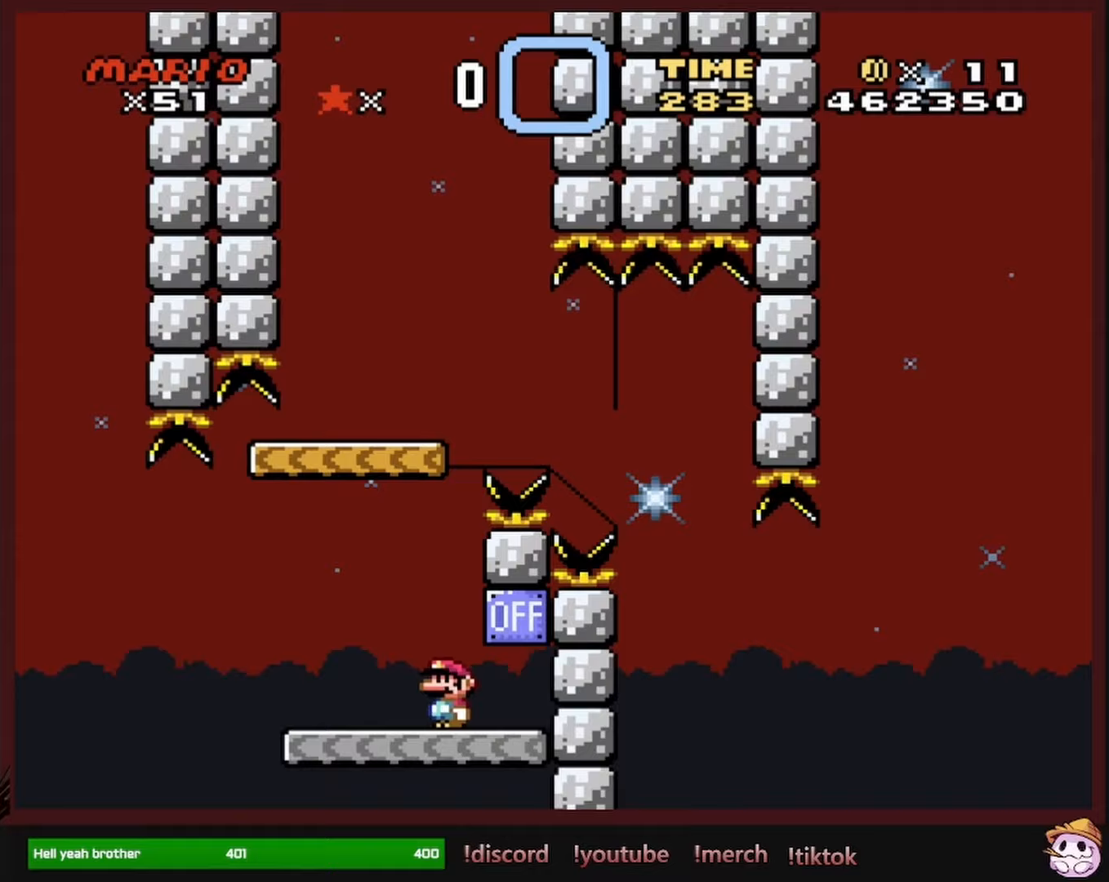
{"buttons": ["B", "Y", "DPAD_RIGHT"], "events": [[100, "B", "down"], [217, "DPAD_LEFT", "up"], [300, "DPAD_RIGHT", "down"]]}
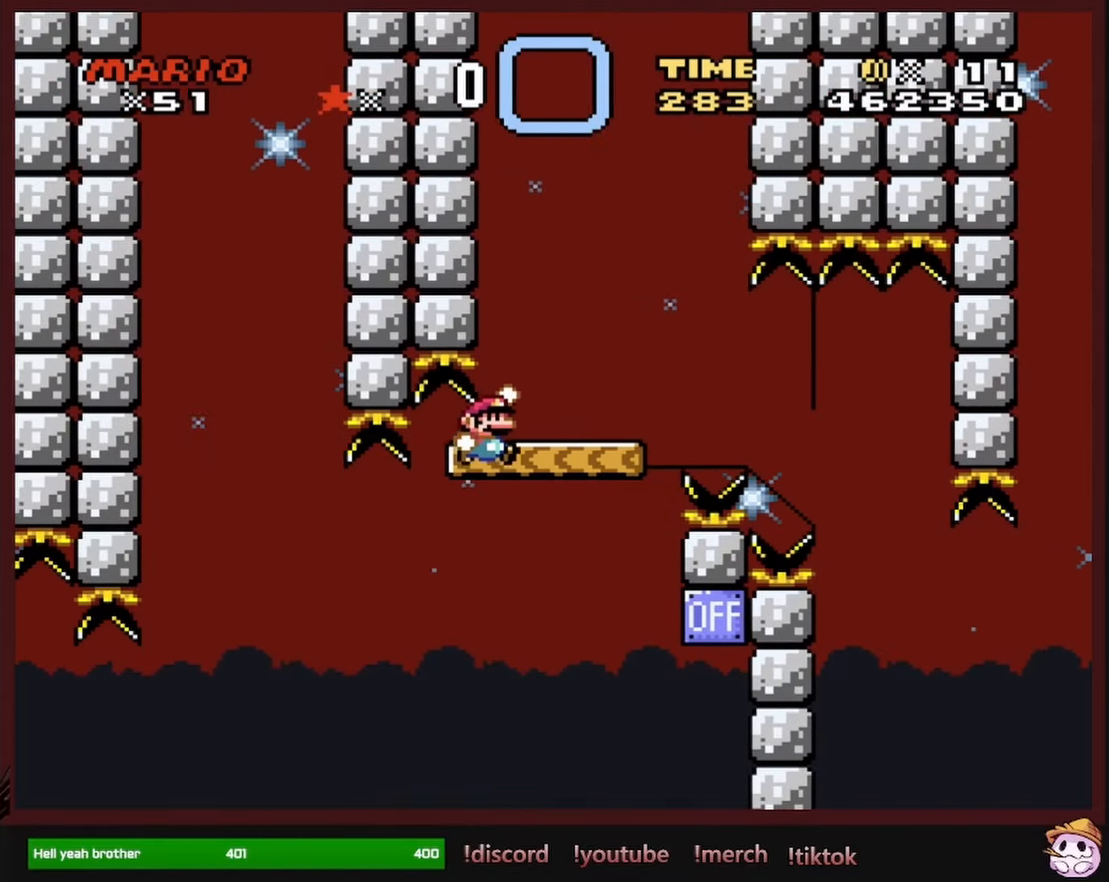
{"buttons": ["B", "Y"], "events": [[200, "DPAD_RIGHT", "up"], [317, "DPAD_LEFT", "down"], [433, "DPAD_LEFT", "up"]]}